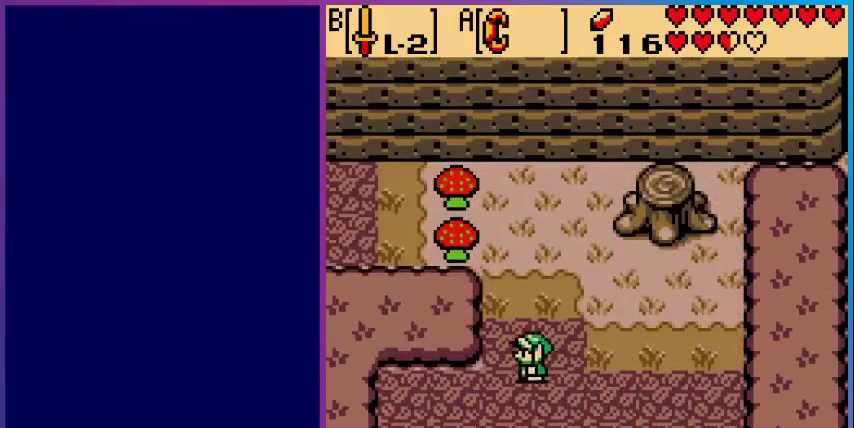
Gameplay with a controller (Nintendo layout); each line is a JSON object with the inputs held at the frame after it. "events" lists button and stick changes between this image and that frame as [ms after this image, input, new state], when the widget could be followed in between. Not read: L3 R3.
{"buttons": ["DPAD_UP"], "events": [[200, "DPAD_LEFT", "up"]]}
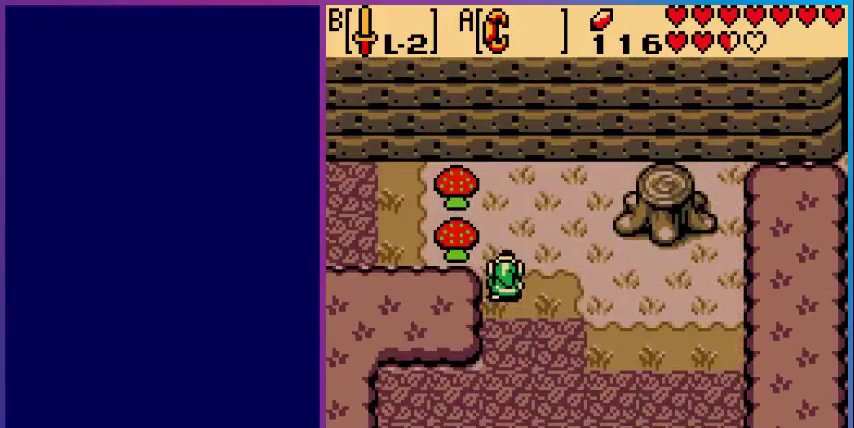
{"buttons": ["A", "DPAD_RIGHT"], "events": [[160, "DPAD_LEFT", "down"], [200, "DPAD_UP", "up"], [280, "A", "down"], [360, "DPAD_LEFT", "up"], [480, "DPAD_RIGHT", "down"]]}
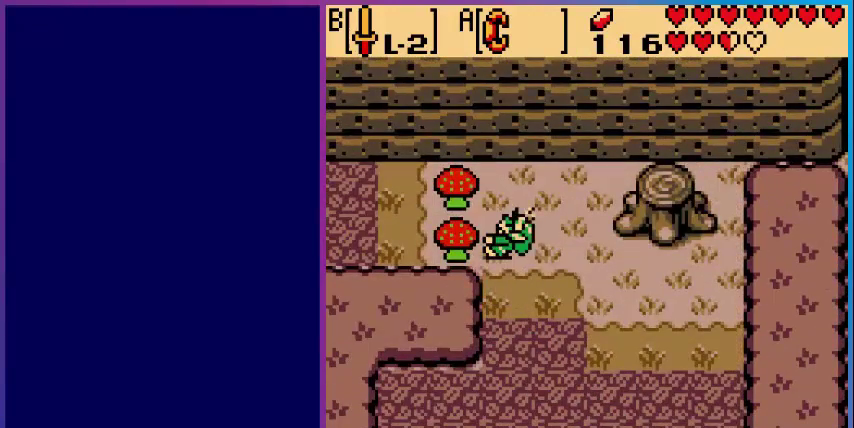
{"buttons": ["A", "DPAD_LEFT"], "events": [[240, "DPAD_RIGHT", "up"], [320, "A", "up"], [320, "DPAD_LEFT", "down"], [440, "A", "down"]]}
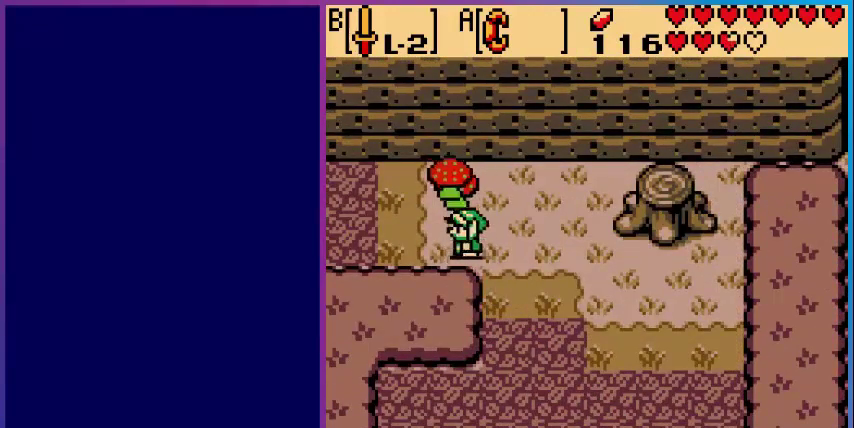
{"buttons": ["DPAD_LEFT"], "events": [[120, "A", "up"]]}
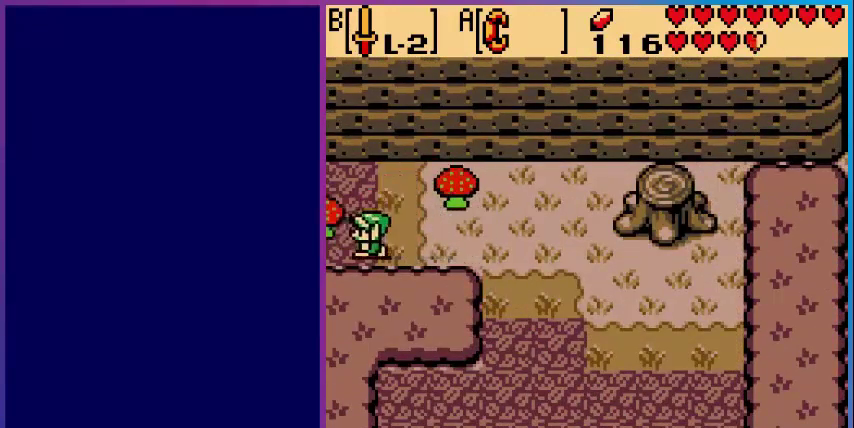
{"buttons": [], "events": [[440, "DPAD_LEFT", "up"]]}
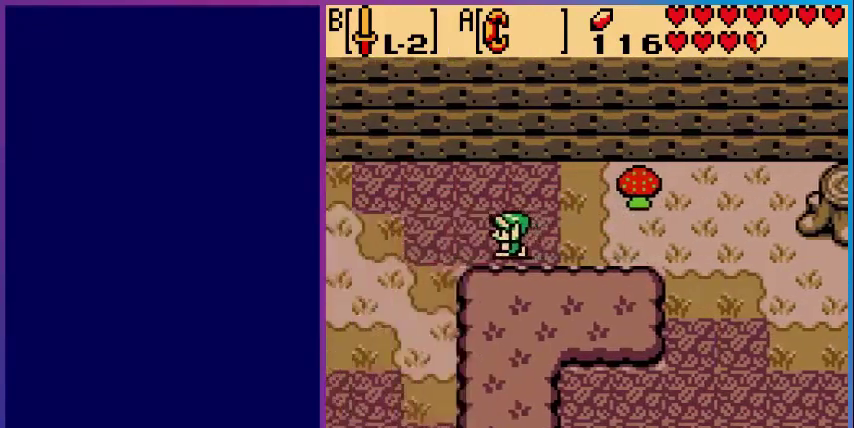
{"buttons": ["DPAD_LEFT"], "events": [[280, "DPAD_LEFT", "down"]]}
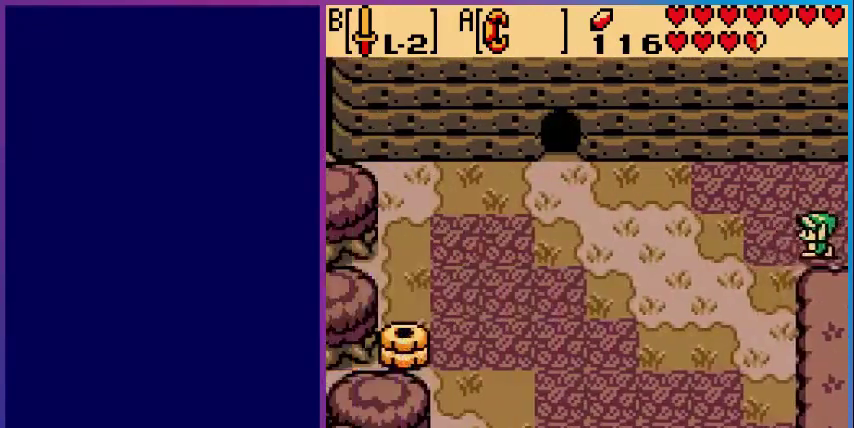
{"buttons": ["DPAD_DOWN", "DPAD_LEFT"], "events": [[80, "DPAD_DOWN", "down"]]}
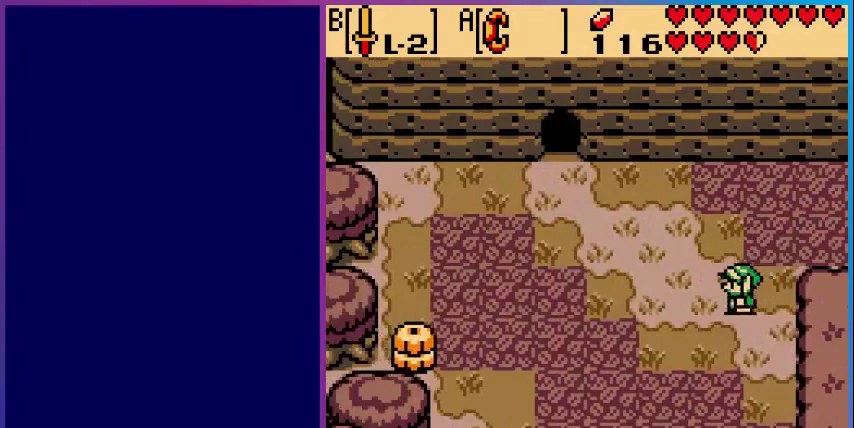
{"buttons": ["DPAD_DOWN"], "events": [[40, "DPAD_LEFT", "up"]]}
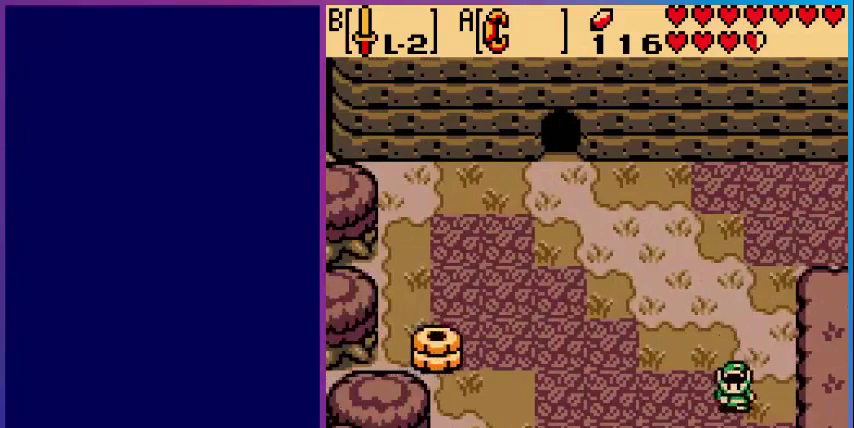
{"buttons": ["DPAD_DOWN"], "events": []}
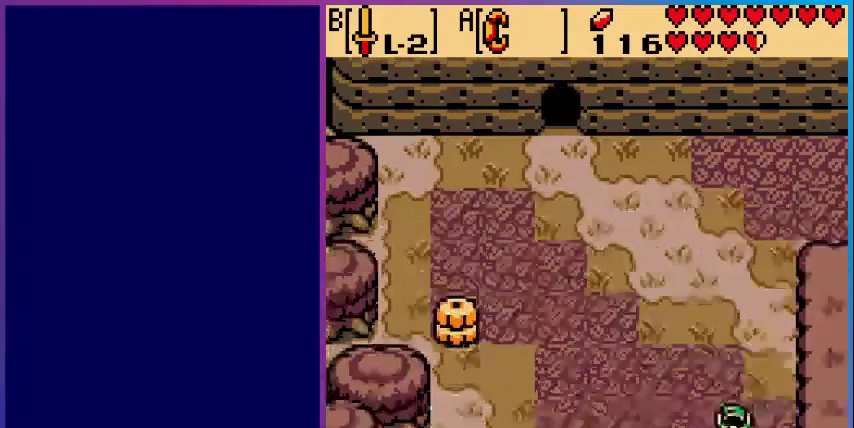
{"buttons": ["DPAD_DOWN"], "events": [[280, "DPAD_DOWN", "up"], [480, "DPAD_DOWN", "down"]]}
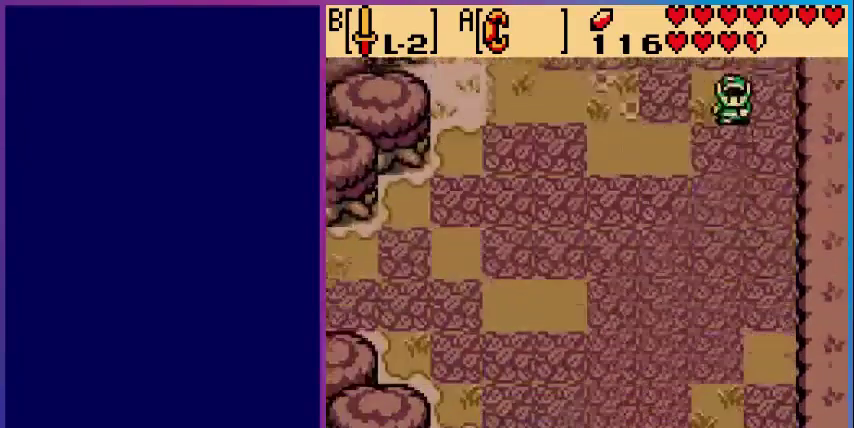
{"buttons": ["DPAD_DOWN", "DPAD_LEFT"], "events": [[200, "DPAD_LEFT", "down"]]}
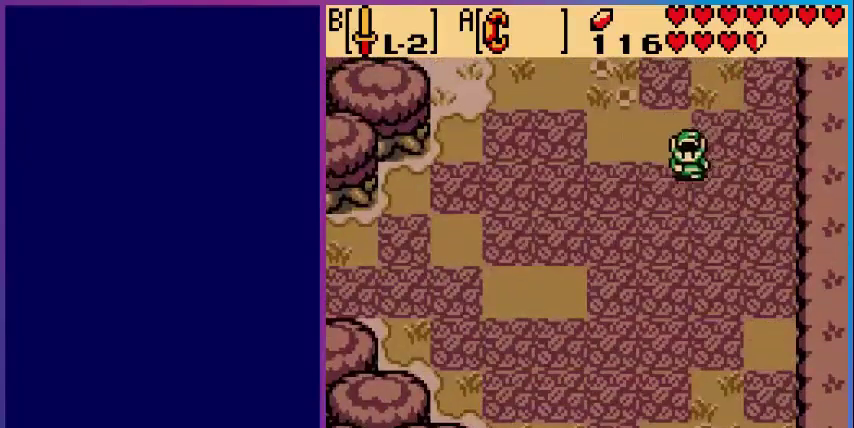
{"buttons": ["DPAD_DOWN", "DPAD_LEFT"], "events": []}
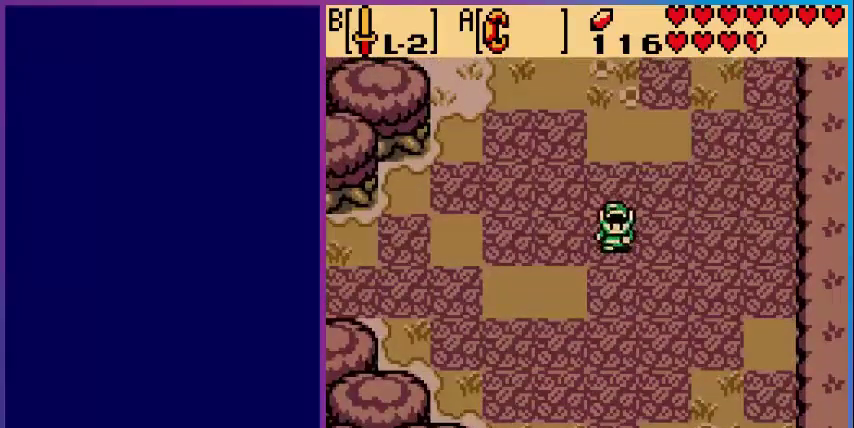
{"buttons": ["DPAD_LEFT"], "events": [[400, "DPAD_DOWN", "up"]]}
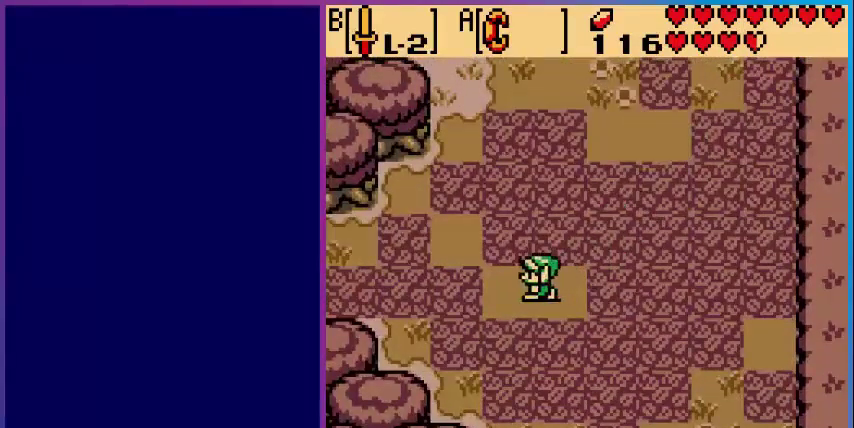
{"buttons": ["DPAD_LEFT"], "events": []}
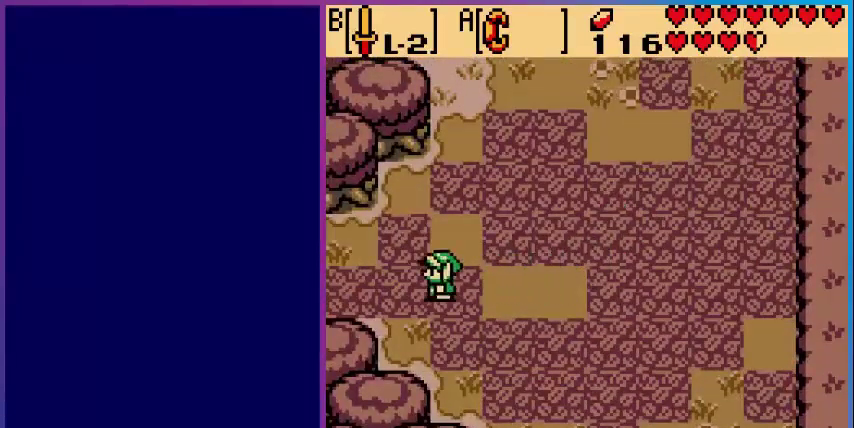
{"buttons": ["DPAD_LEFT"], "events": []}
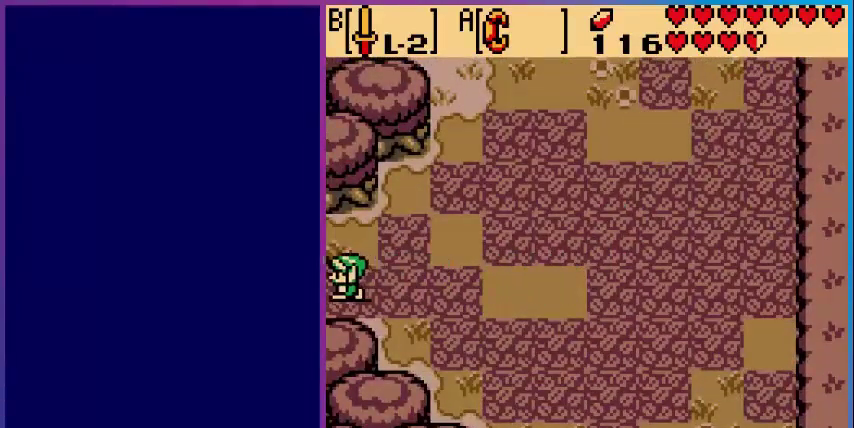
{"buttons": [], "events": [[200, "DPAD_LEFT", "up"]]}
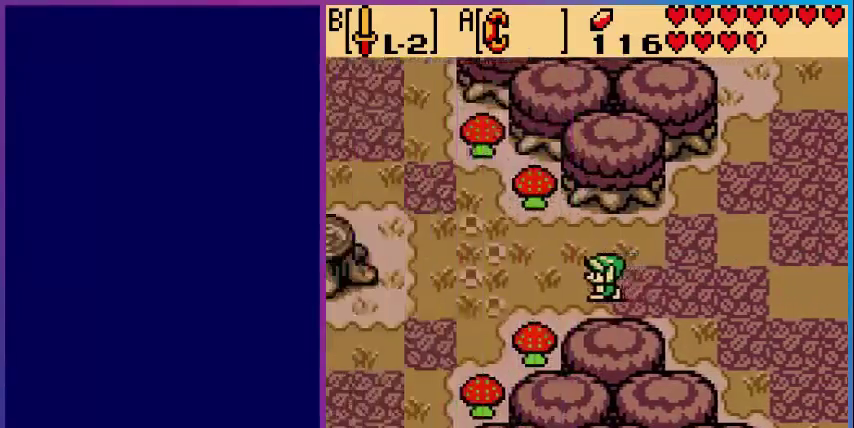
{"buttons": ["DPAD_LEFT"], "events": [[200, "DPAD_LEFT", "down"]]}
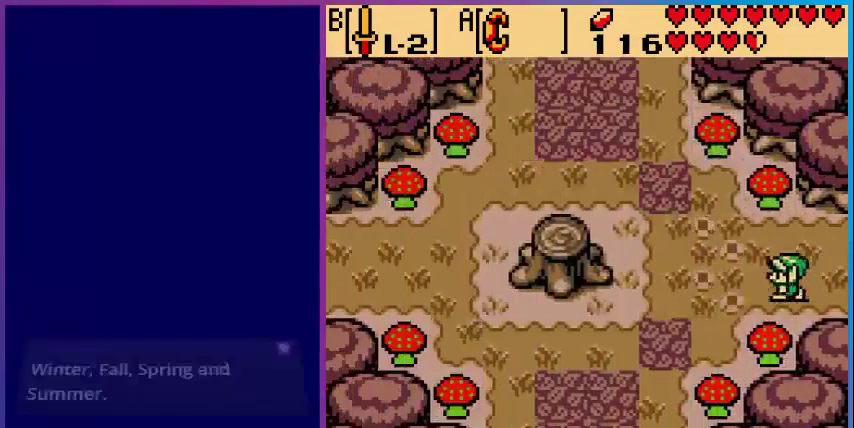
{"buttons": ["DPAD_LEFT"], "events": [[200, "DPAD_UP", "down"], [400, "DPAD_UP", "up"]]}
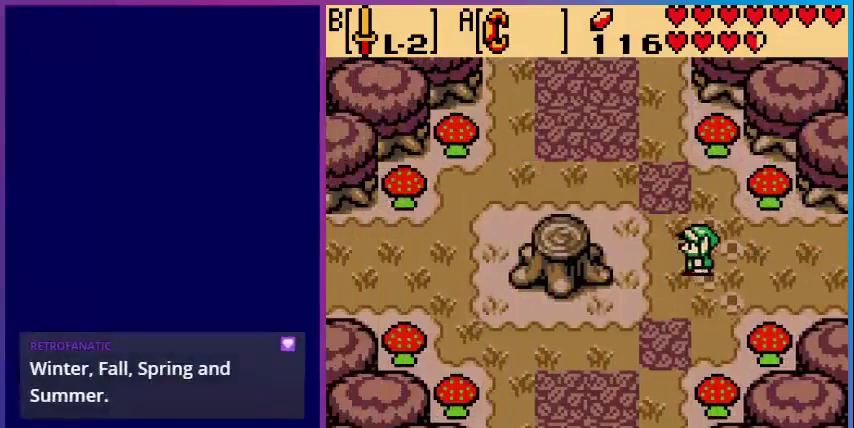
{"buttons": ["DPAD_LEFT"], "events": [[360, "DPAD_UP", "down"], [440, "DPAD_UP", "up"]]}
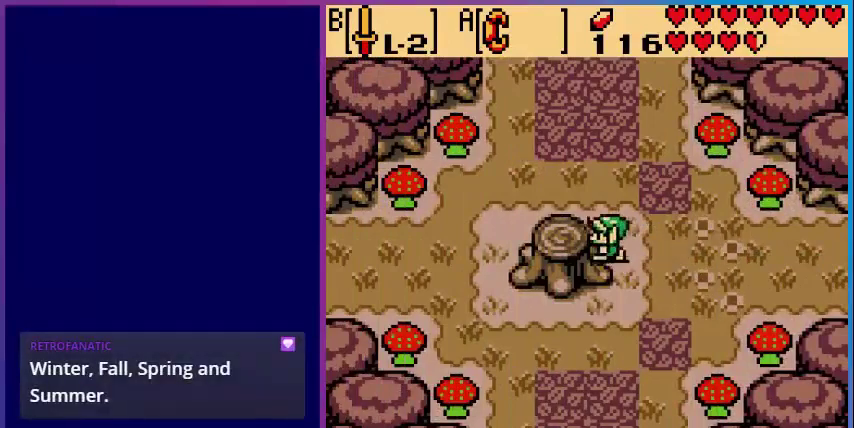
{"buttons": [], "events": [[80, "DPAD_LEFT", "up"]]}
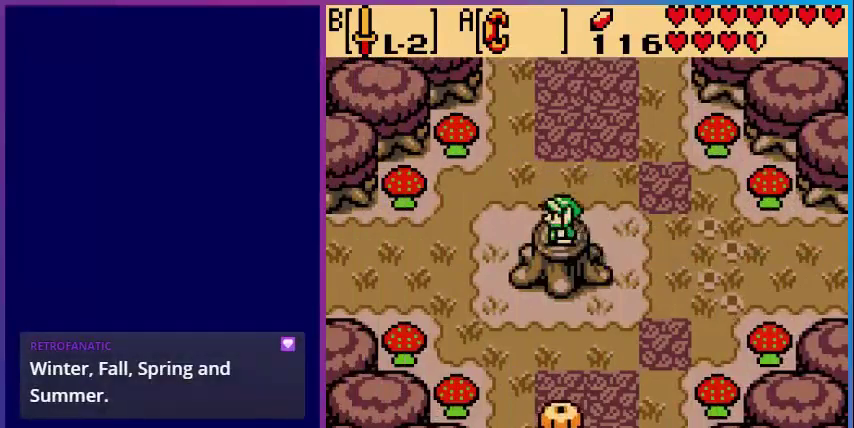
{"buttons": [], "events": [[120, "START", "down"], [280, "START", "up"]]}
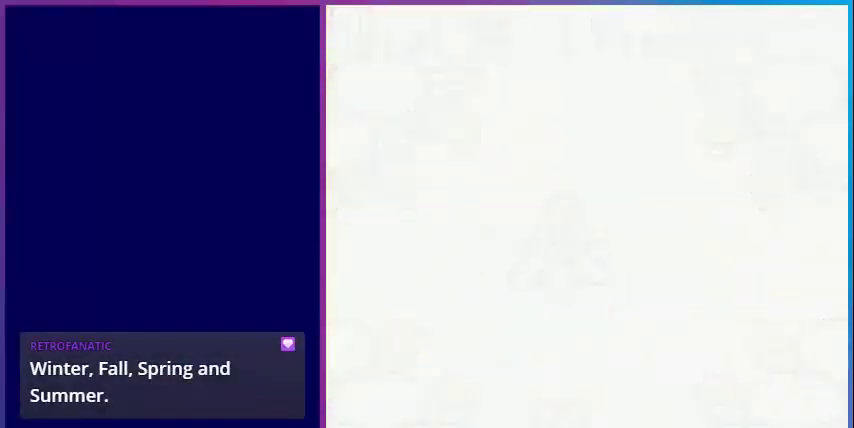
{"buttons": [], "events": []}
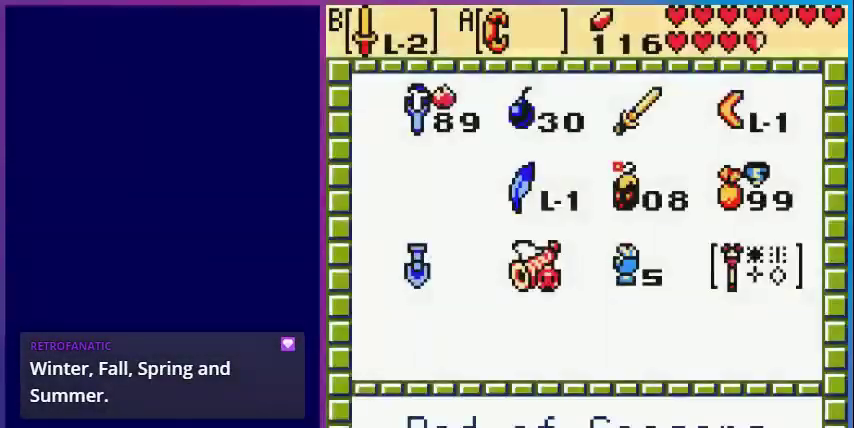
{"buttons": ["A"], "events": [[400, "A", "down"]]}
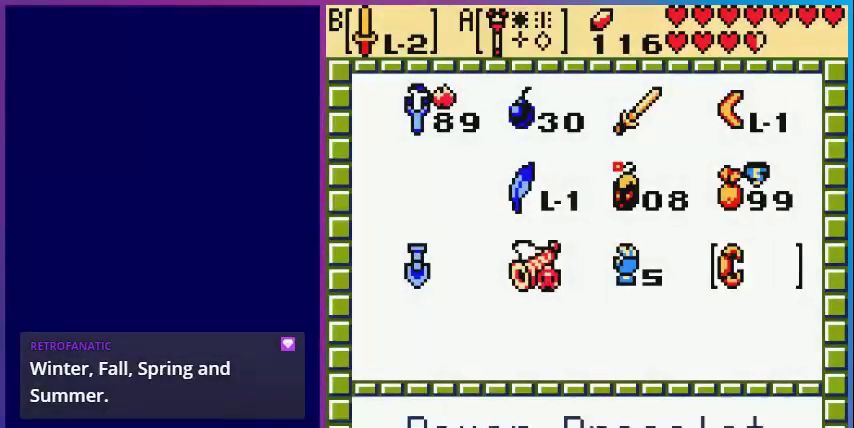
{"buttons": [], "events": [[40, "A", "up"], [80, "START", "down"], [200, "START", "up"]]}
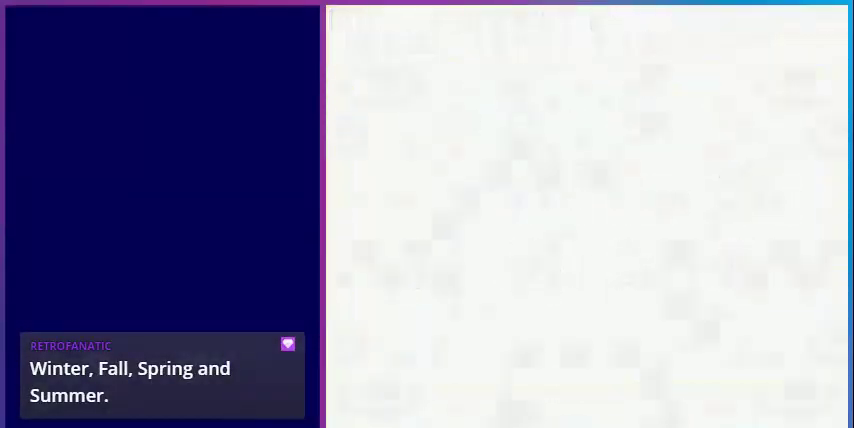
{"buttons": [], "events": [[200, "A", "down"], [480, "A", "up"]]}
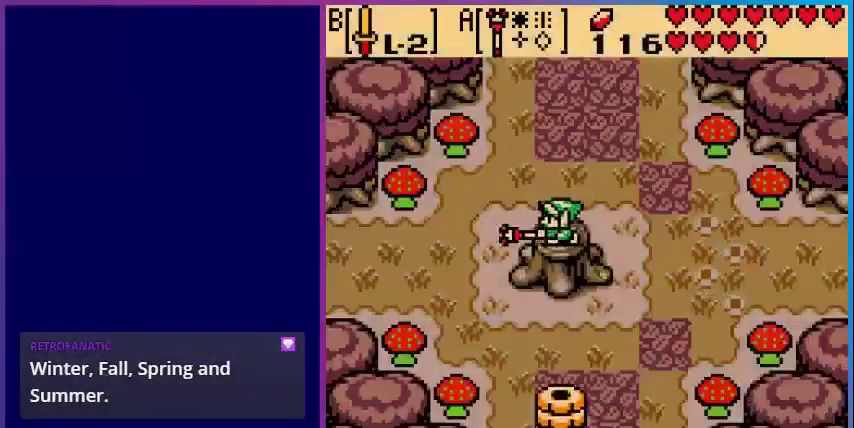
{"buttons": [], "events": []}
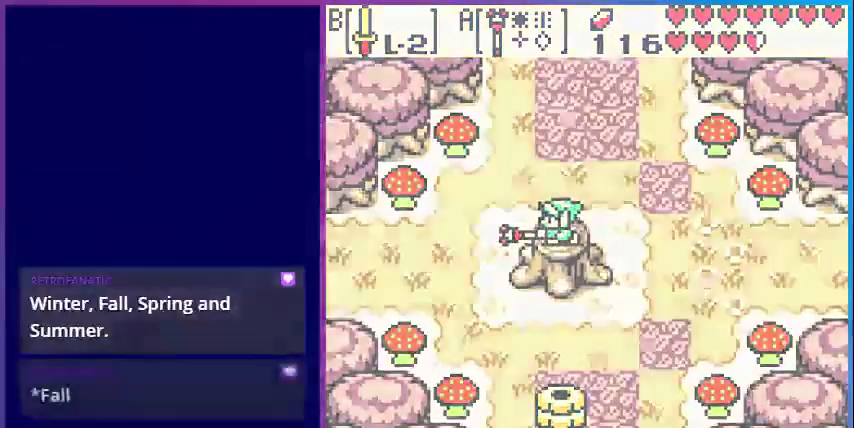
{"buttons": [], "events": []}
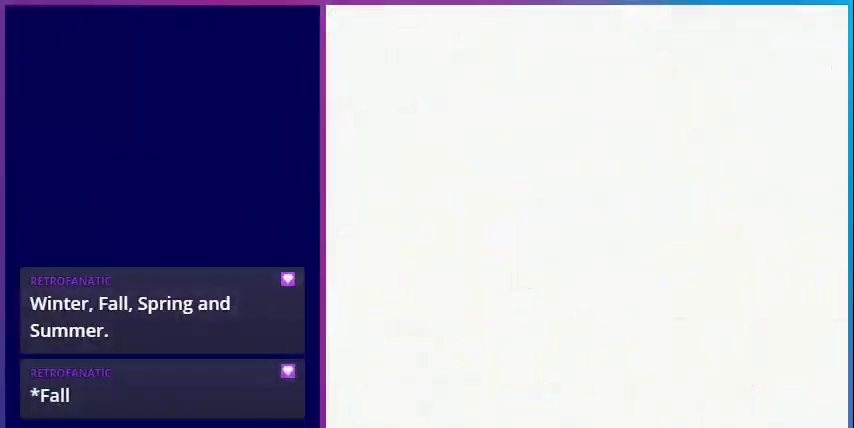
{"buttons": [], "events": []}
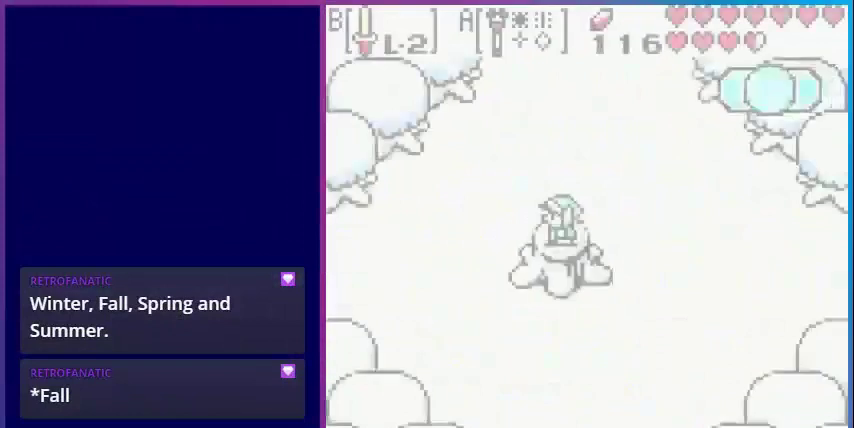
{"buttons": [], "events": []}
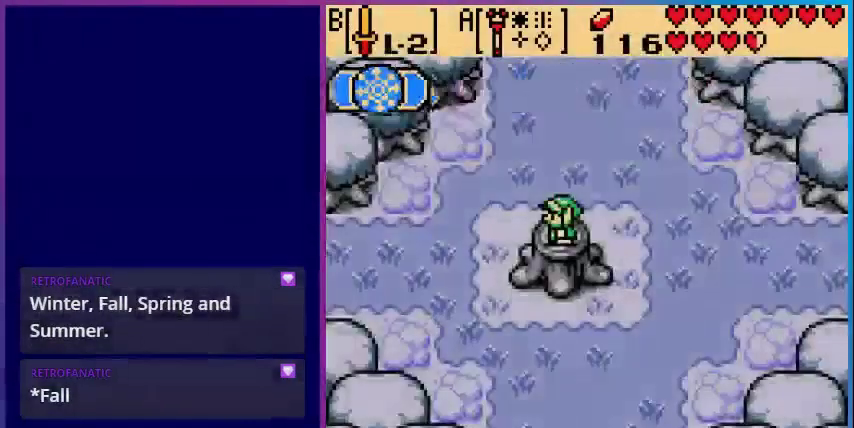
{"buttons": [], "events": []}